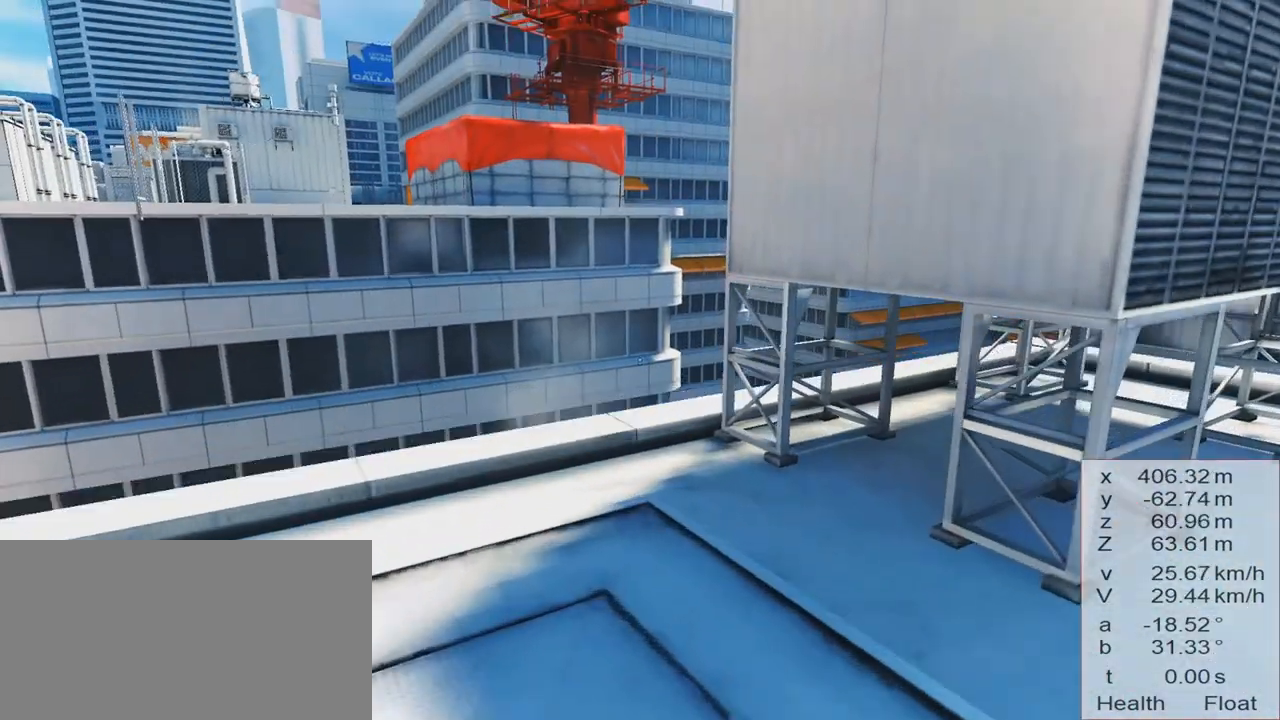
Gameplay with keyboard; each line is a JSON object with the keys held at the frame after it. "events" lists presses ("down") and releases ("up") of "1", "2", "3", "5", "a", "alt", "ctrl", "d", "e", "escape", "f", "grab", "jump", "kick", "q", "r", "return", "s", "shift", "space", "tab", "use" and "w" between this image and that frame as [ms after this image, input, new state], when the widget could be followed in between. No other keys are recorded. Mouse input is not recorded. Key names are as the overlay labels them; some are game actions (e.g. jump) rather than physical keys.
{"keys": ["w"], "events": [[50, "r", "up"]]}
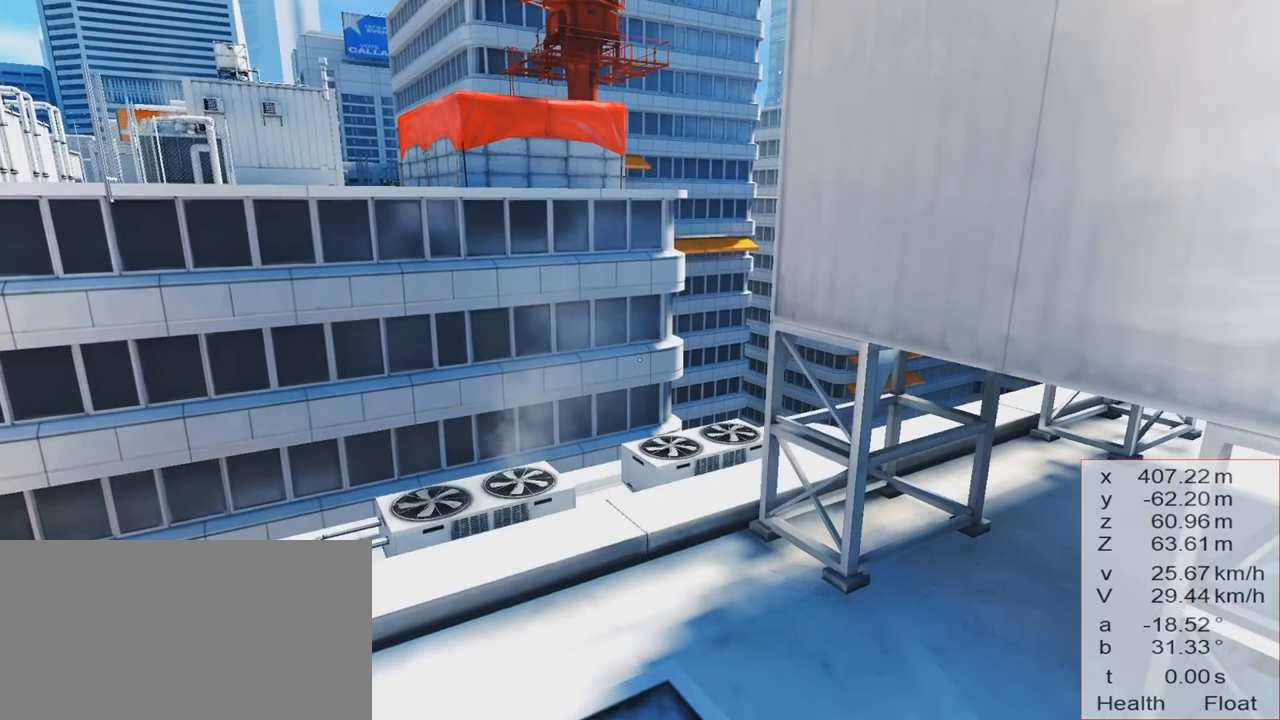
{"keys": ["w"], "events": []}
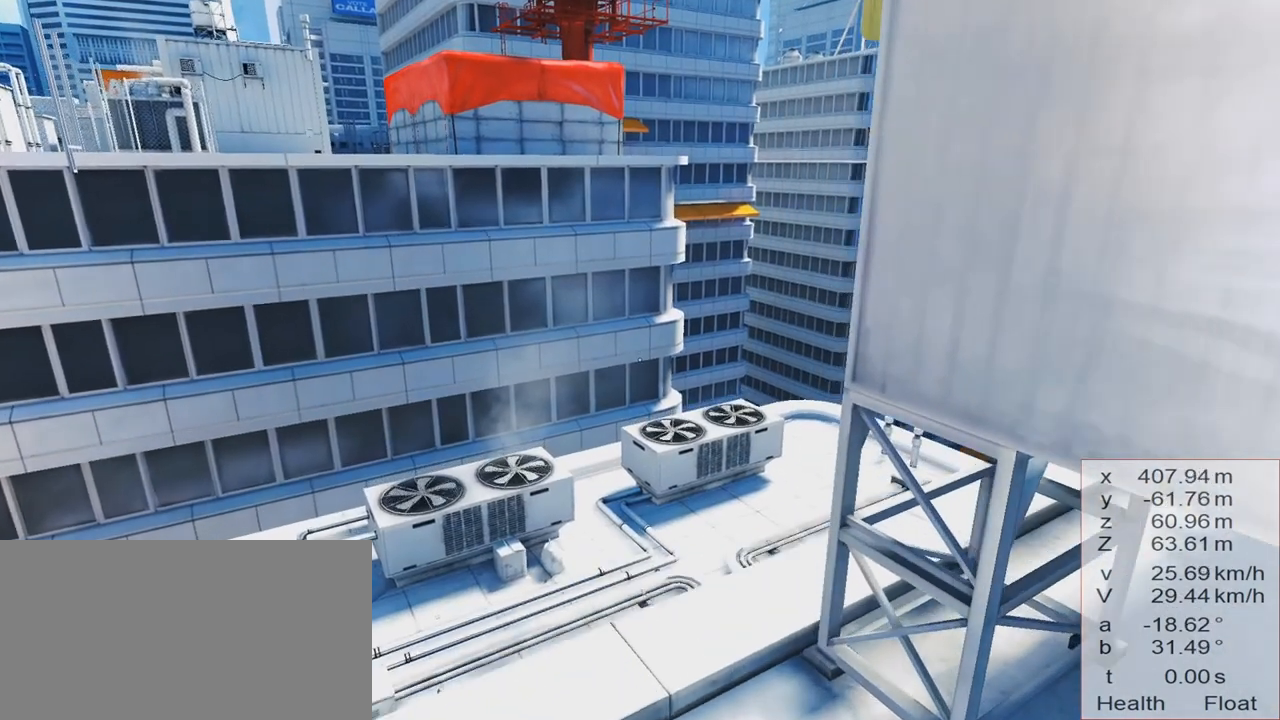
{"keys": ["w"], "events": []}
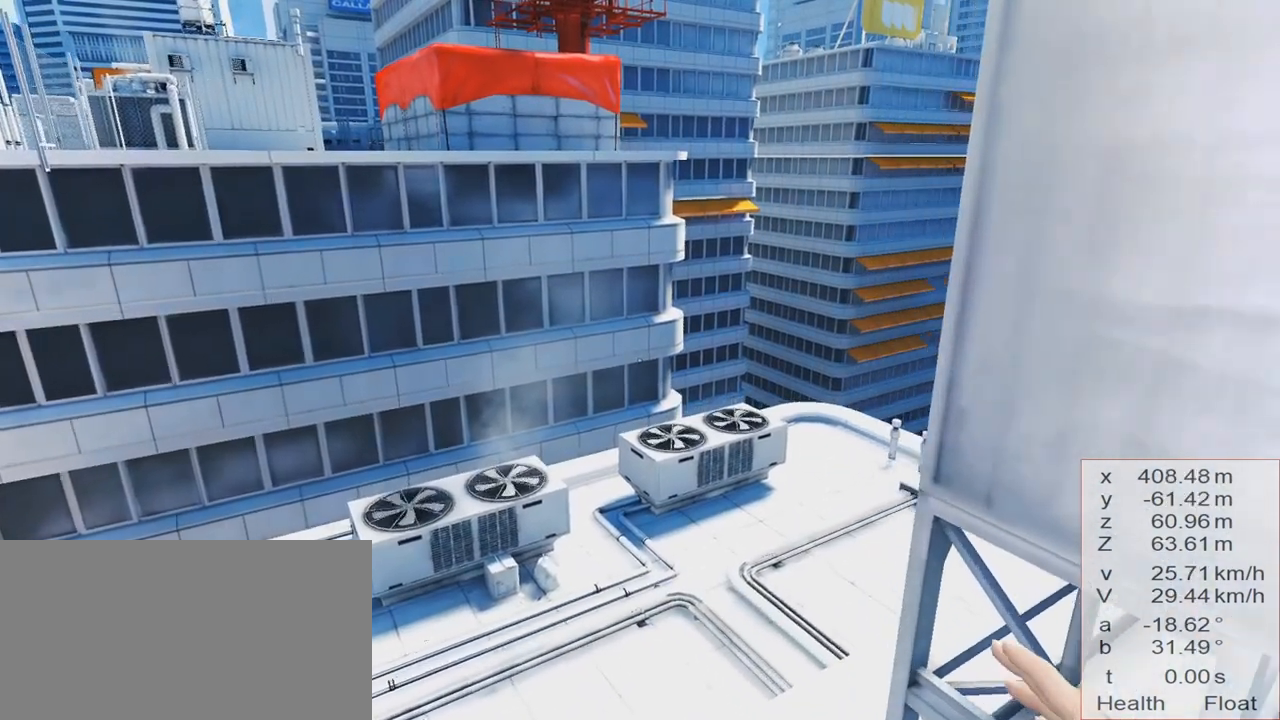
{"keys": ["space", "w"], "events": [[484, "space", "down"]]}
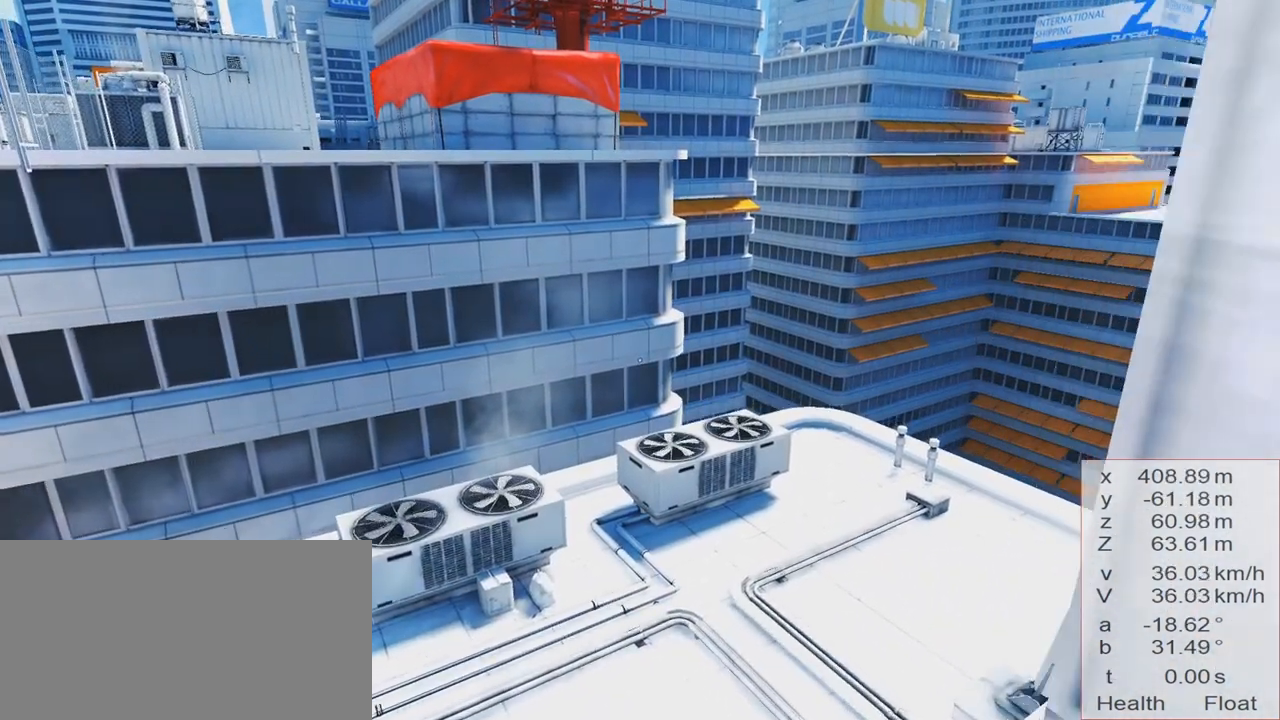
{"keys": ["d", "space"], "events": [[217, "space", "up"], [401, "d", "down"], [401, "space", "down"], [401, "w", "up"]]}
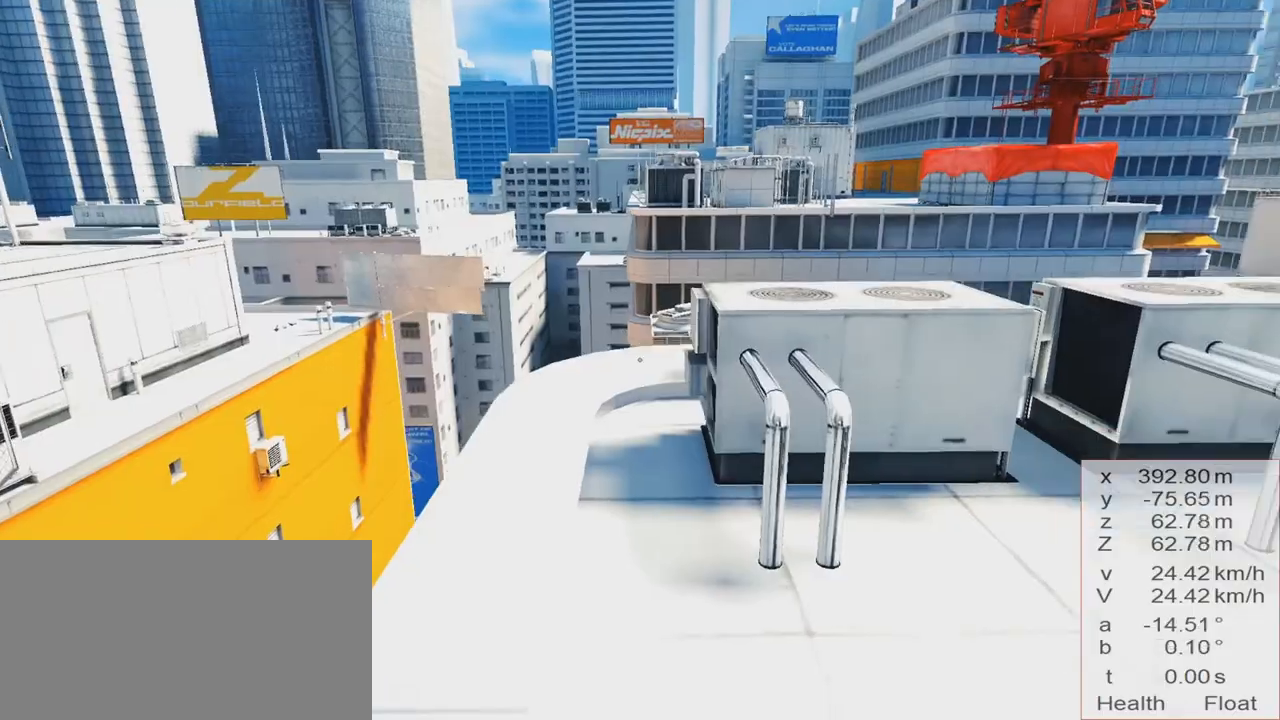
{"keys": ["w"], "events": [[17, "w", "down"], [484, "d", "up"], [484, "space", "up"]]}
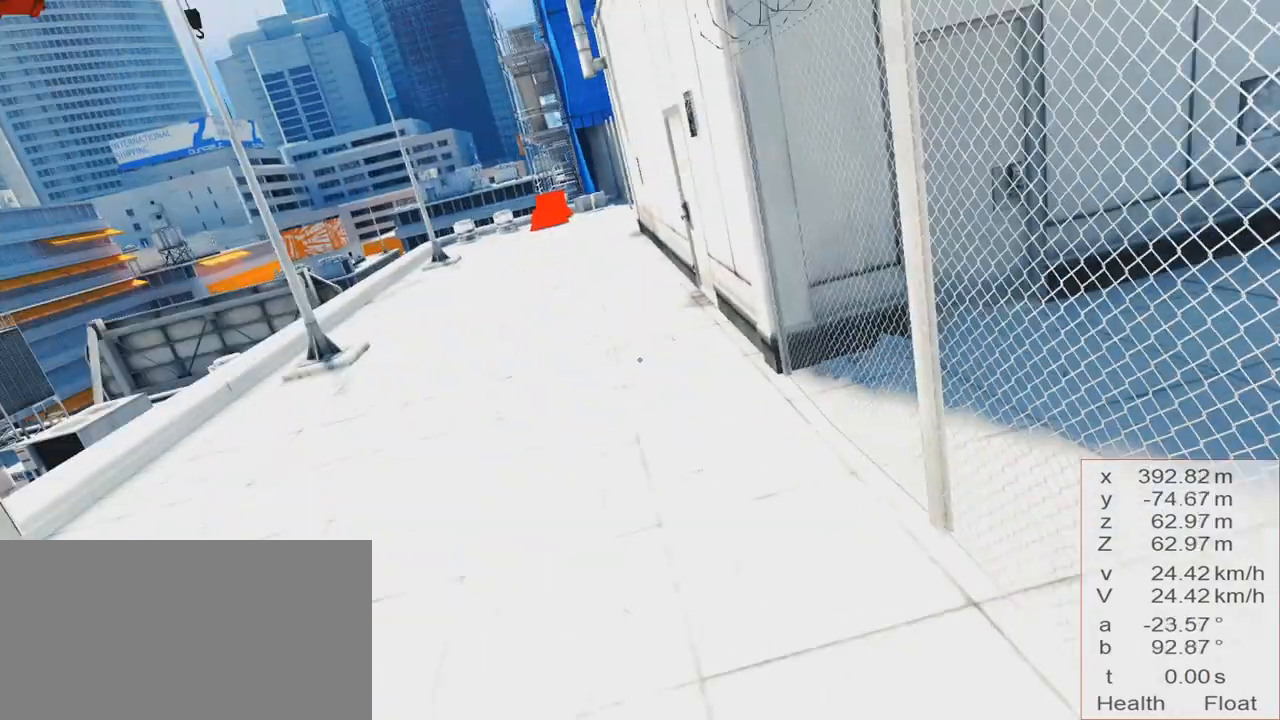
{"keys": ["w"], "events": []}
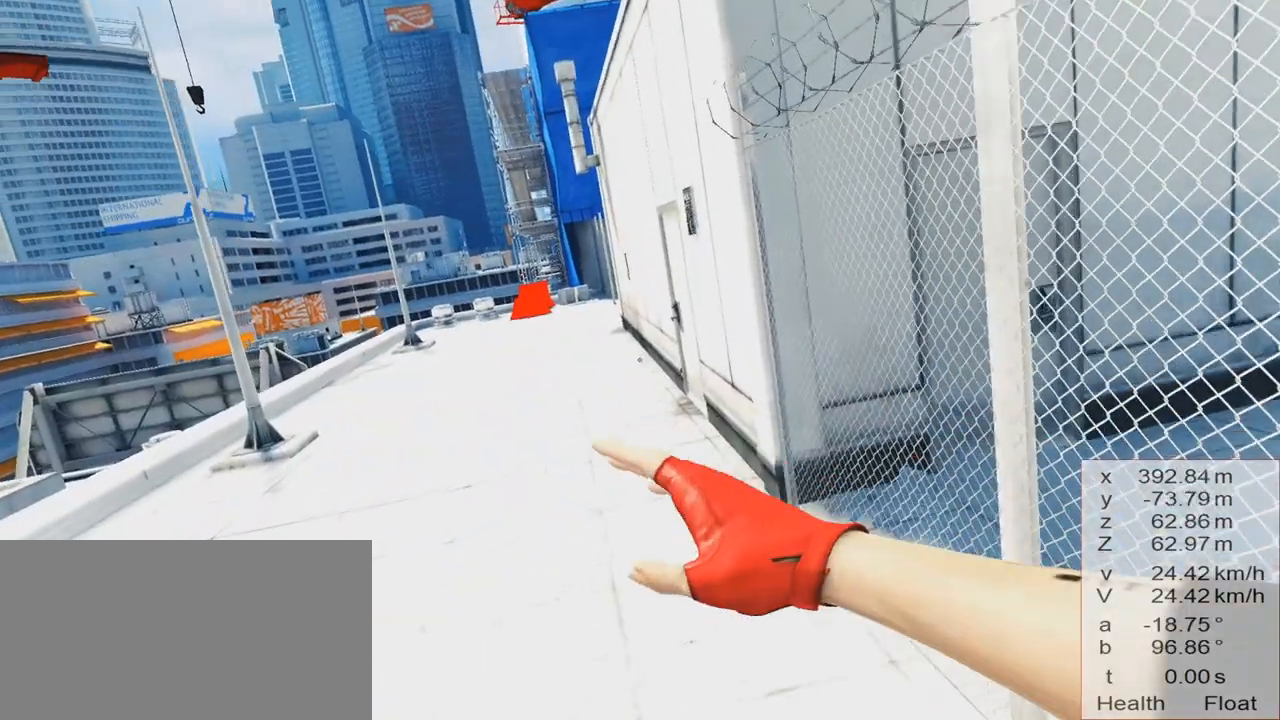
{"keys": ["w"], "events": []}
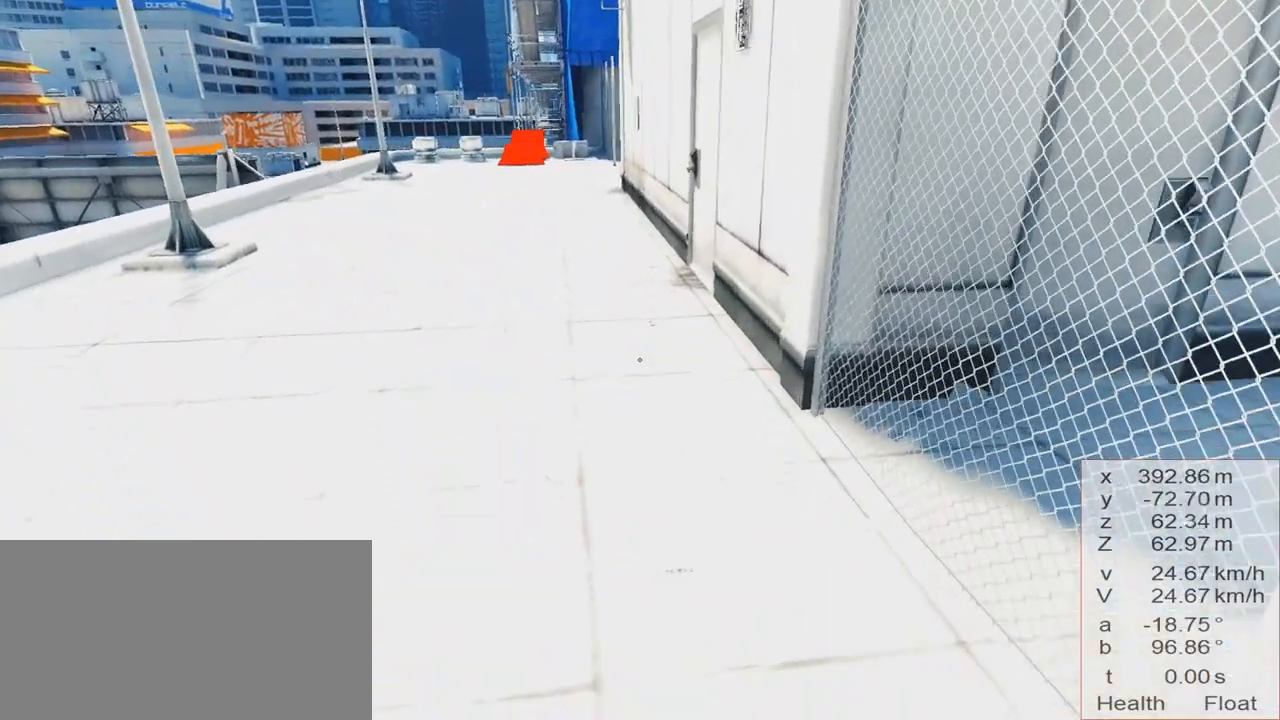
{"keys": ["w"], "events": []}
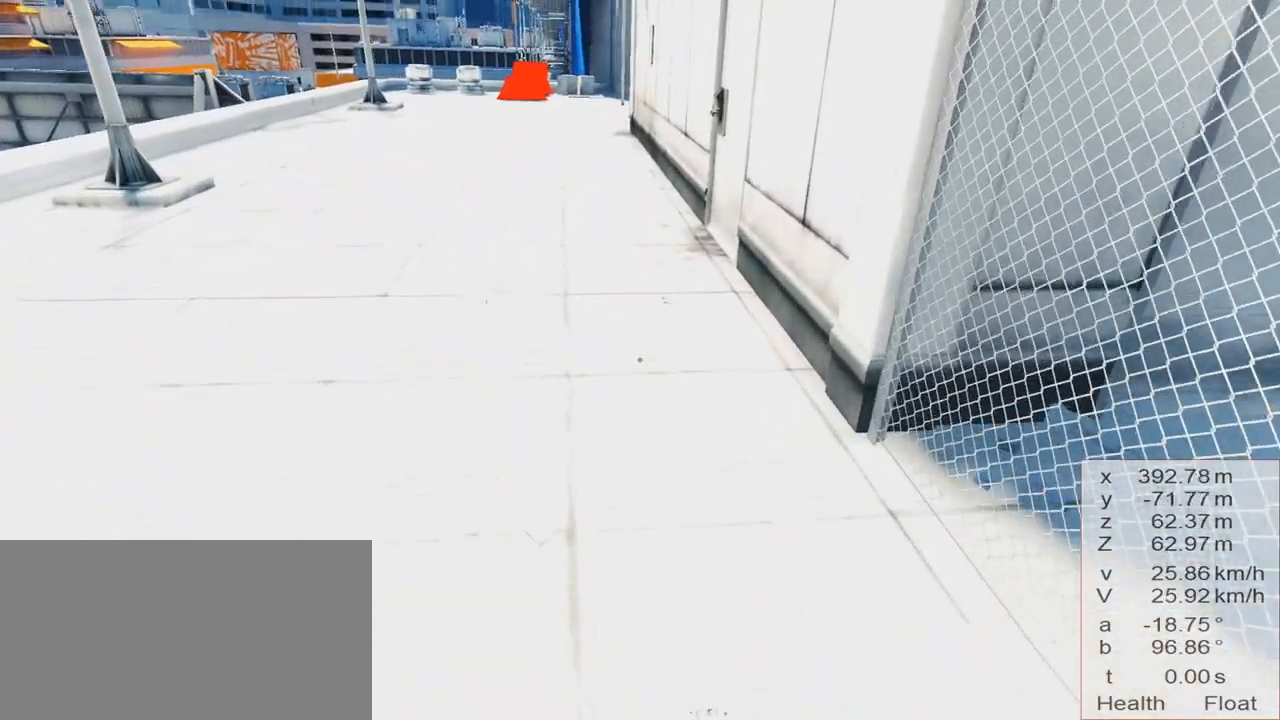
{"keys": ["a", "w"], "events": [[334, "a", "down"]]}
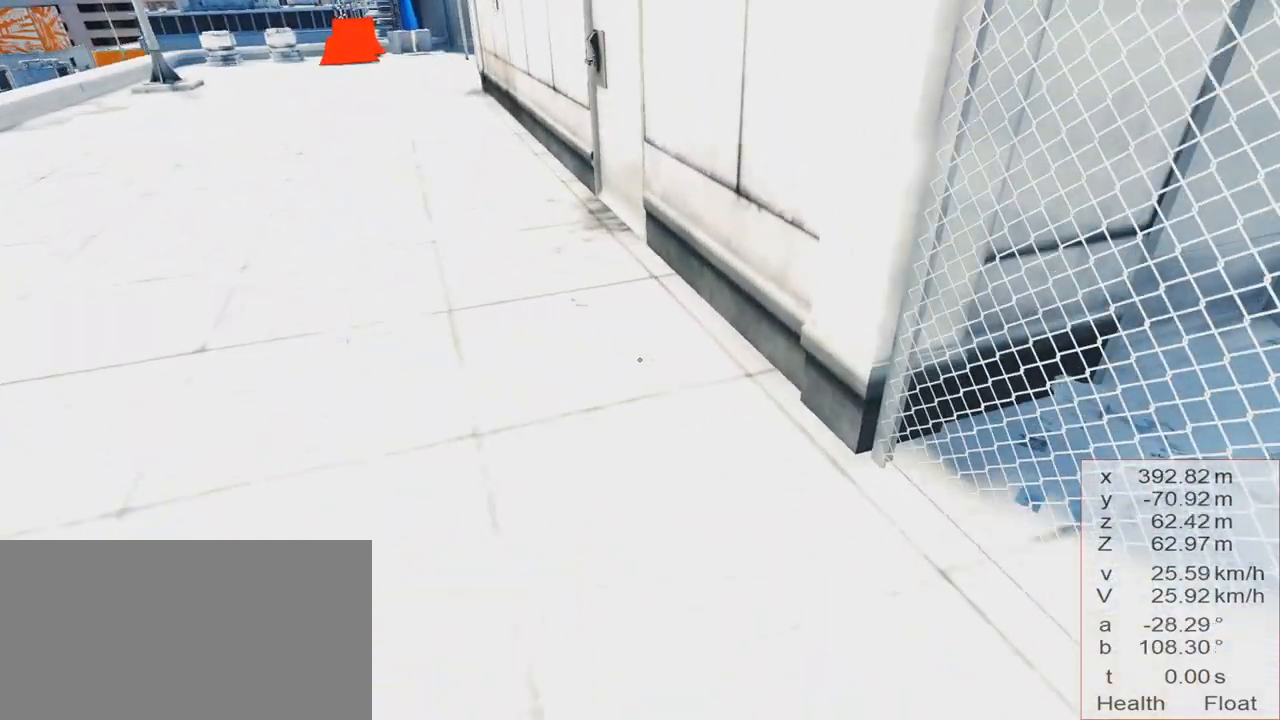
{"keys": ["a", "w"], "events": [[17, "space", "down"], [501, "space", "up"]]}
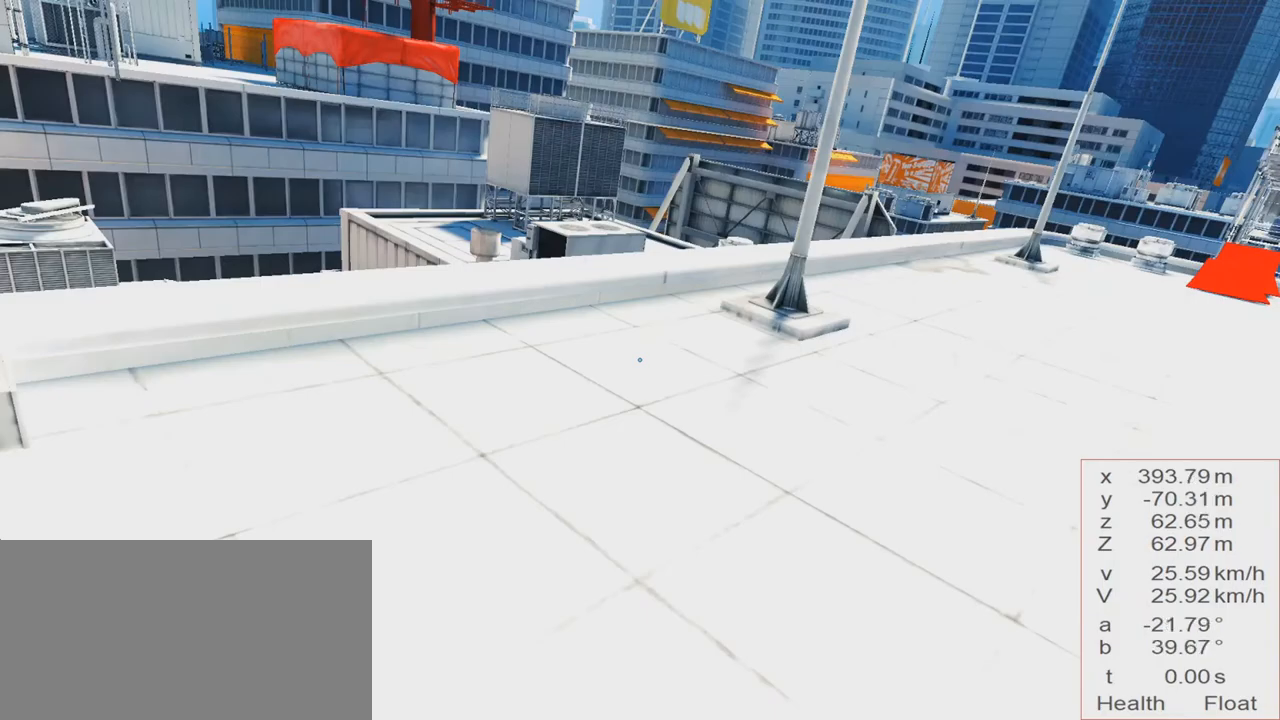
{"keys": ["w"], "events": [[167, "a", "up"]]}
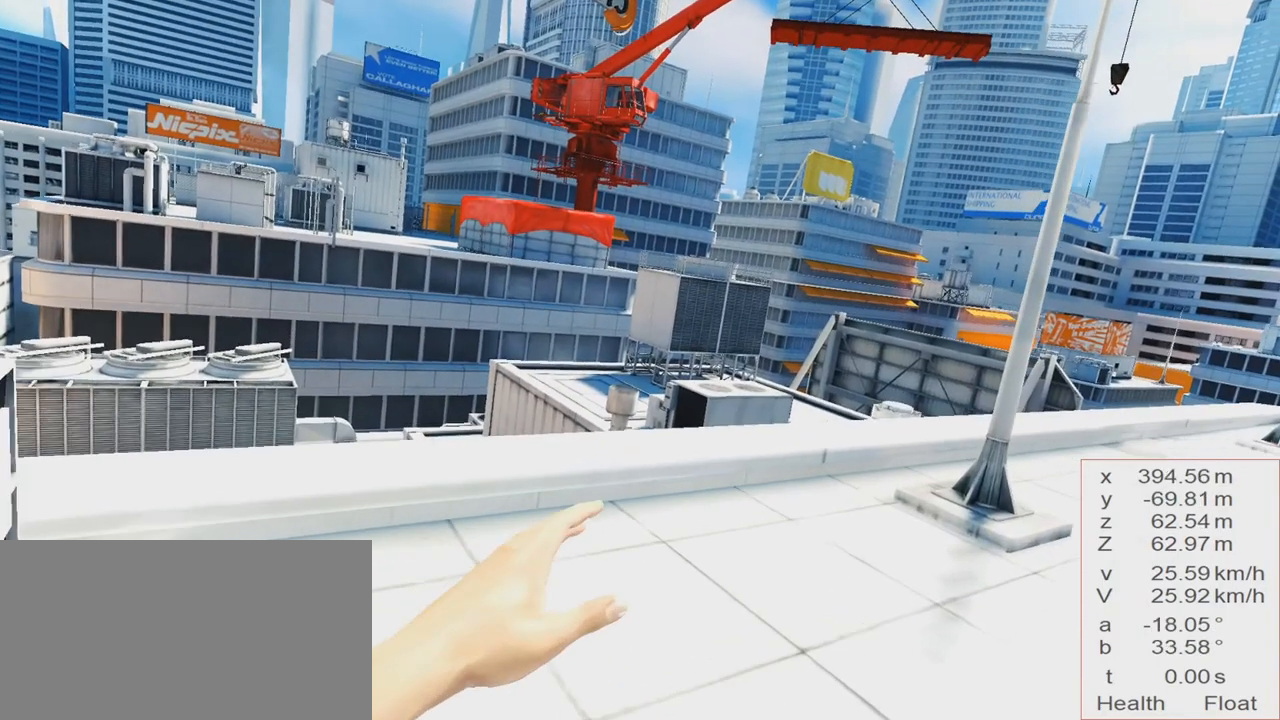
{"keys": ["w"], "events": []}
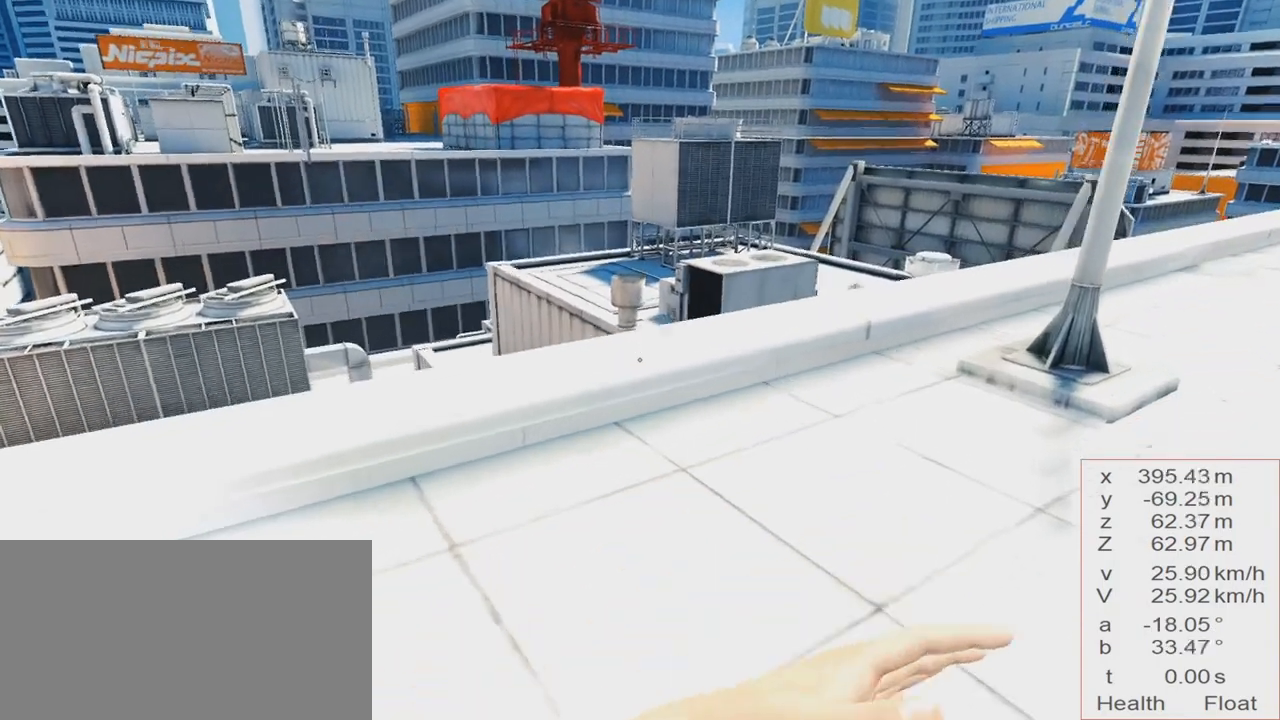
{"keys": ["d", "space", "w"], "events": [[300, "d", "down"], [300, "space", "down"], [300, "w", "up"], [417, "w", "down"]]}
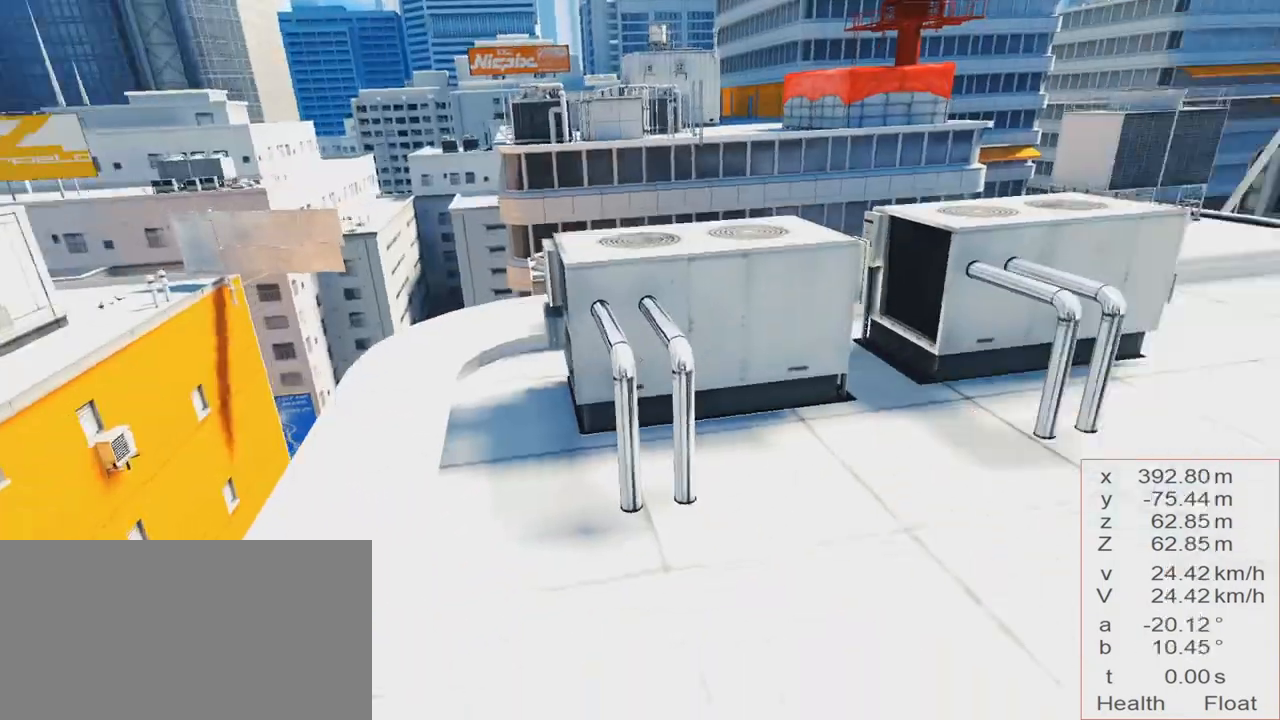
{"keys": ["w"], "events": [[401, "d", "up"], [401, "space", "up"]]}
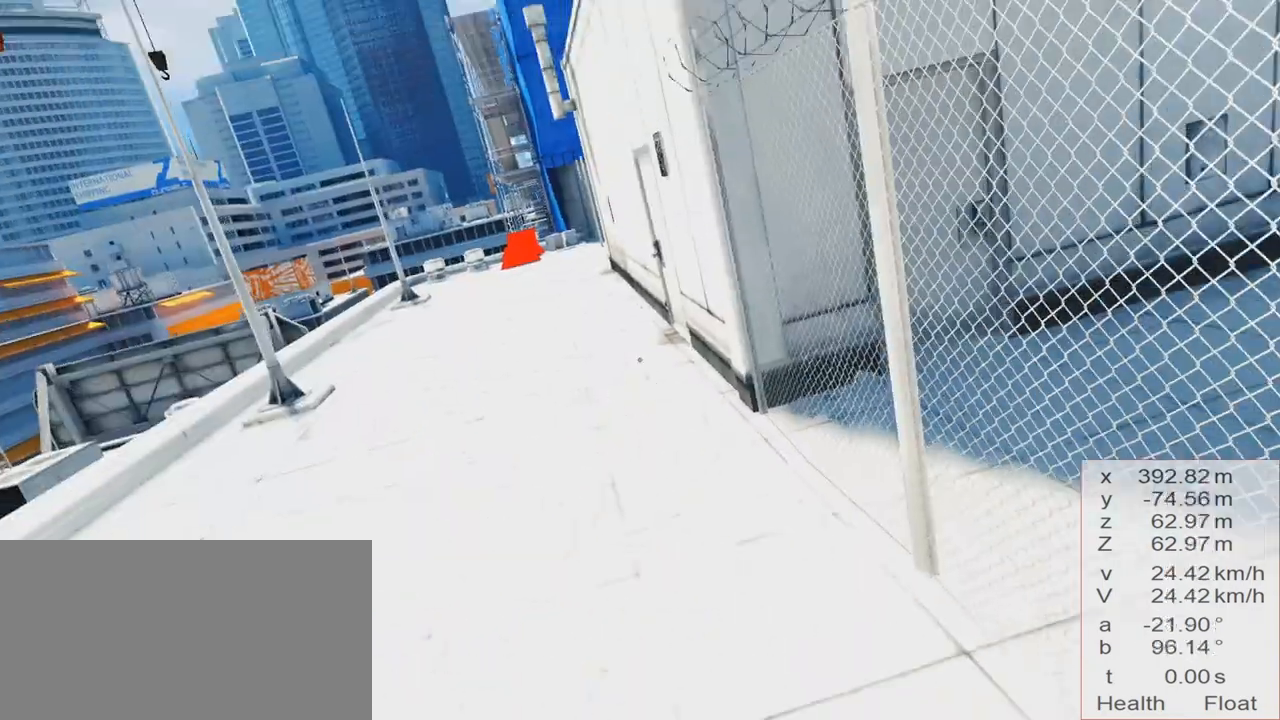
{"keys": ["w"], "events": []}
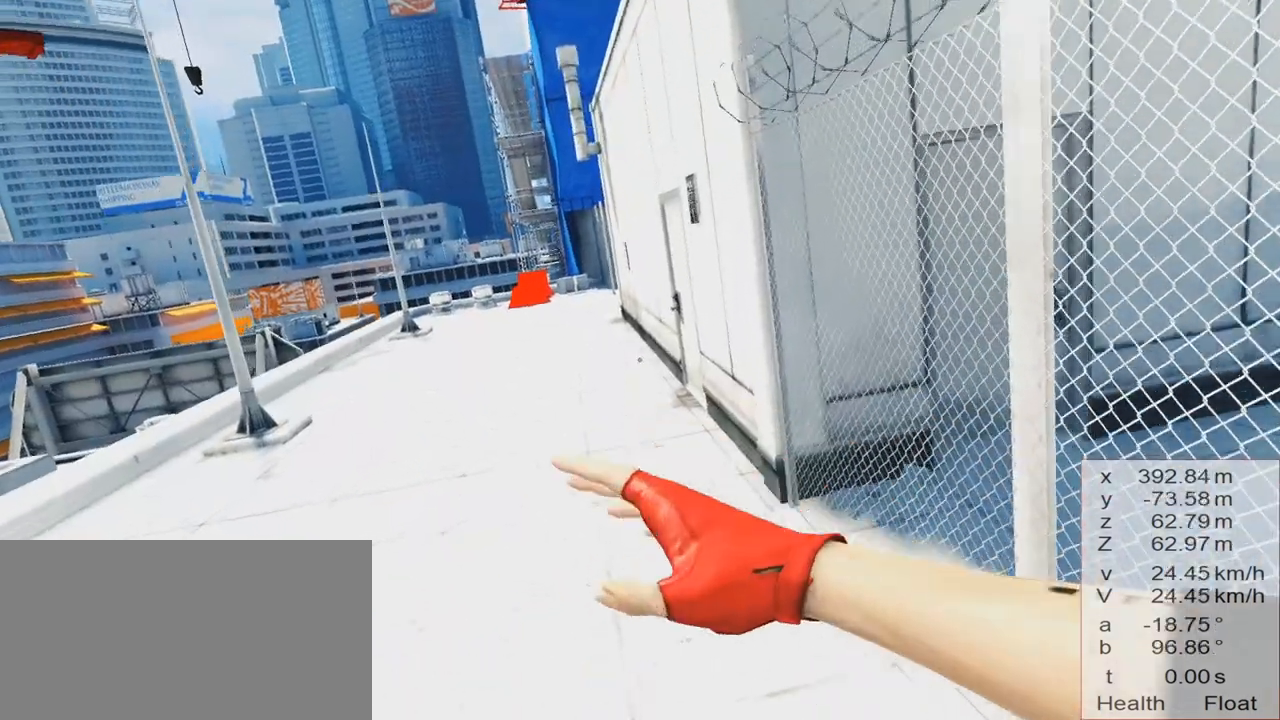
{"keys": ["w"], "events": []}
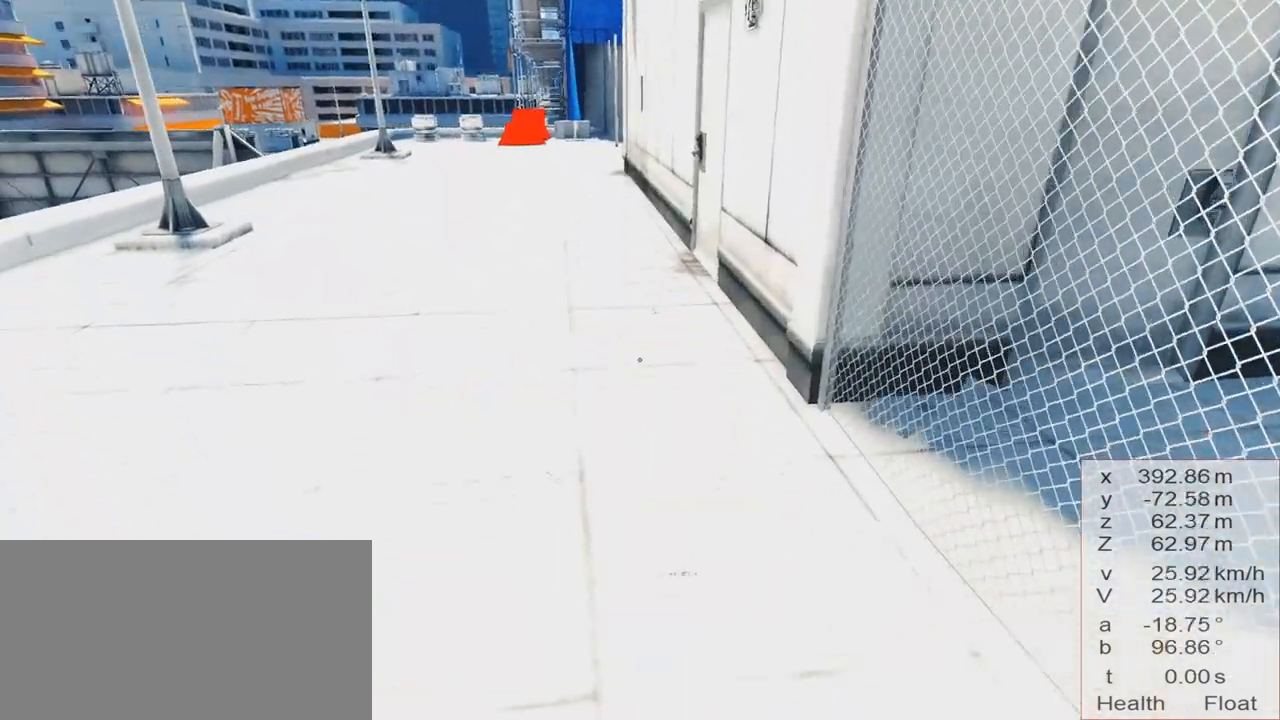
{"keys": ["w"], "events": []}
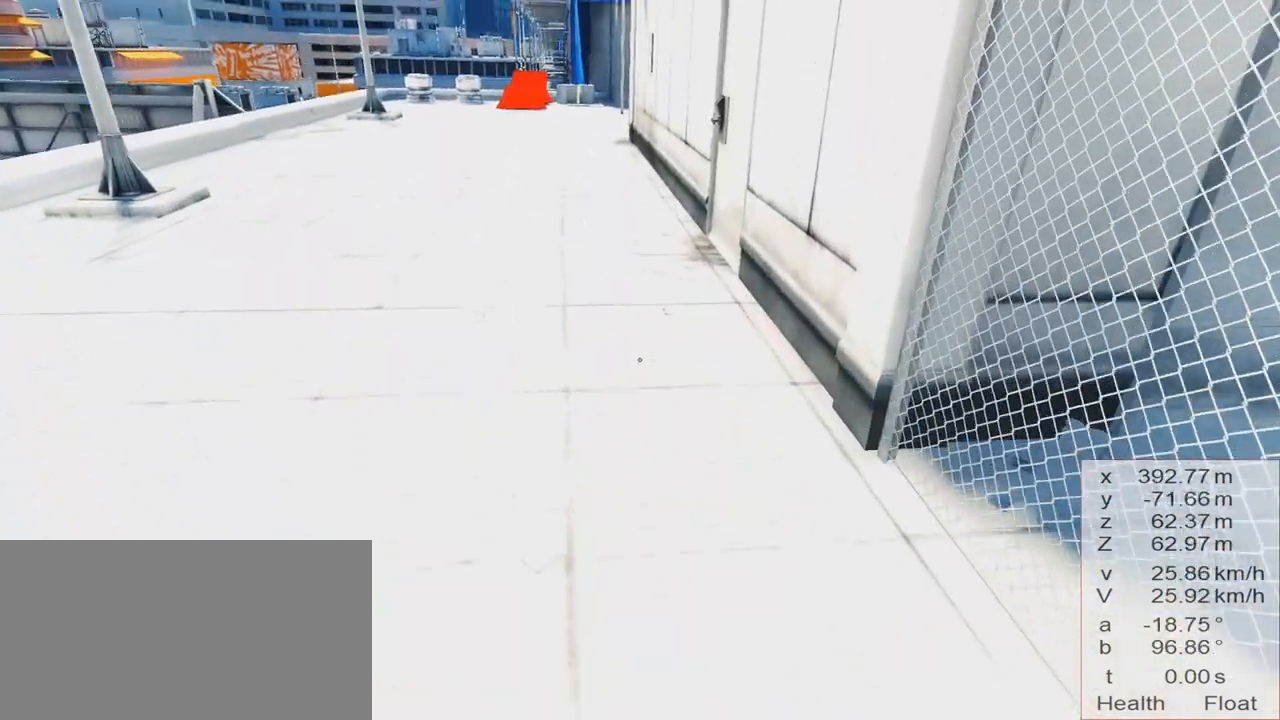
{"keys": ["a", "space", "w"], "events": [[267, "a", "down"], [450, "space", "down"]]}
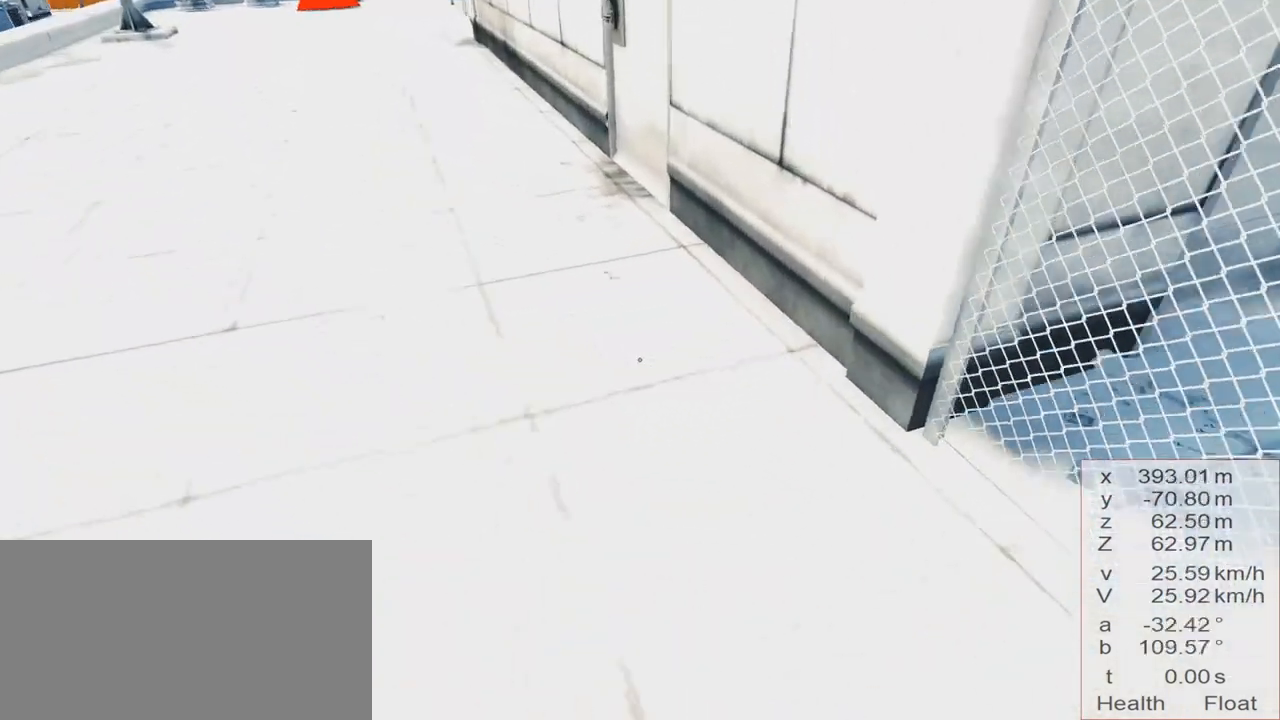
{"keys": [], "events": [[267, "a", "up"], [267, "space", "up"], [267, "w", "up"]]}